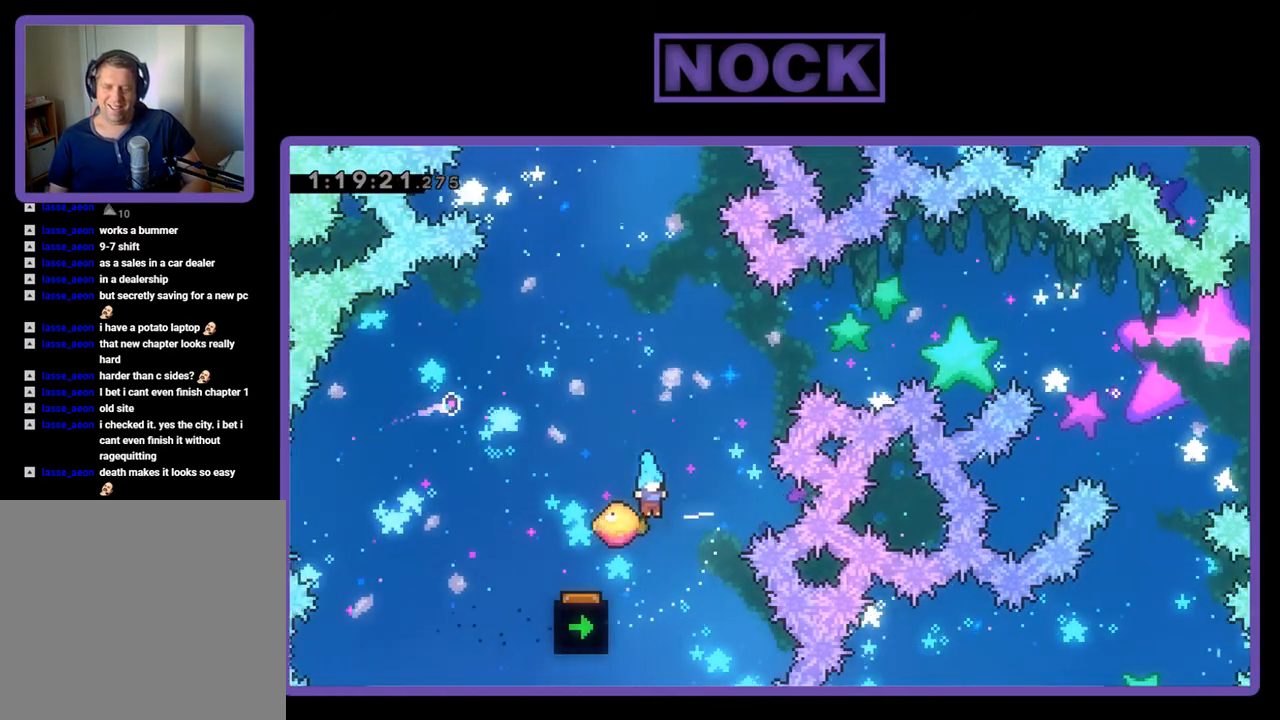
Gameplay with a controller (PlayStation layout); each line is a JSON object with the inputs held at the frame after it. "events" lists button and stick changes between this image and that frame as [ms after this image, input, new state], when the widget could be followed in between. Not read: left_stick right_stick.
{"buttons": ["CROSS", "R2", "DPAD_UP"], "events": [[167, "DPAD_RIGHT", "down"], [167, "DPAD_UP", "down"], [200, "DPAD_RIGHT", "up"], [300, "DPAD_LEFT", "down"], [367, "CROSS", "down"], [400, "DPAD_LEFT", "up"]]}
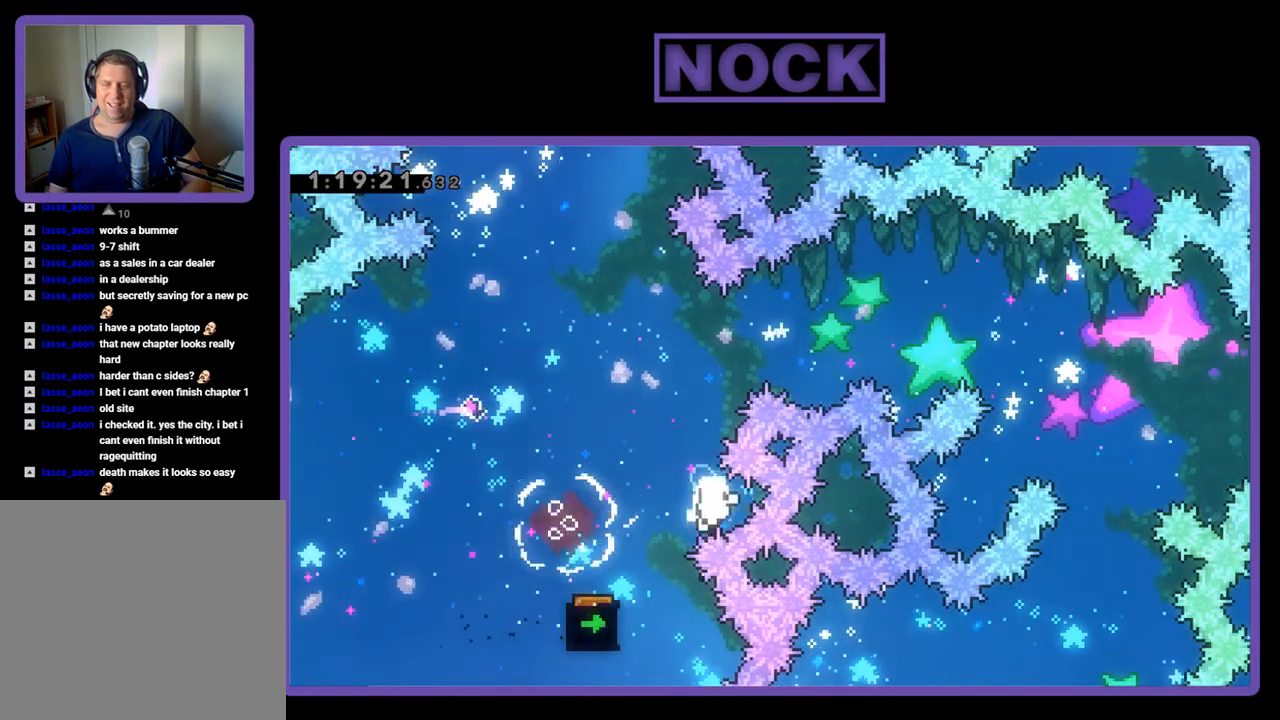
{"buttons": [], "events": [[67, "DPAD_LEFT", "down"], [133, "DPAD_LEFT", "up"], [133, "DPAD_UP", "up"], [133, "R2", "up"], [200, "CROSS", "up"]]}
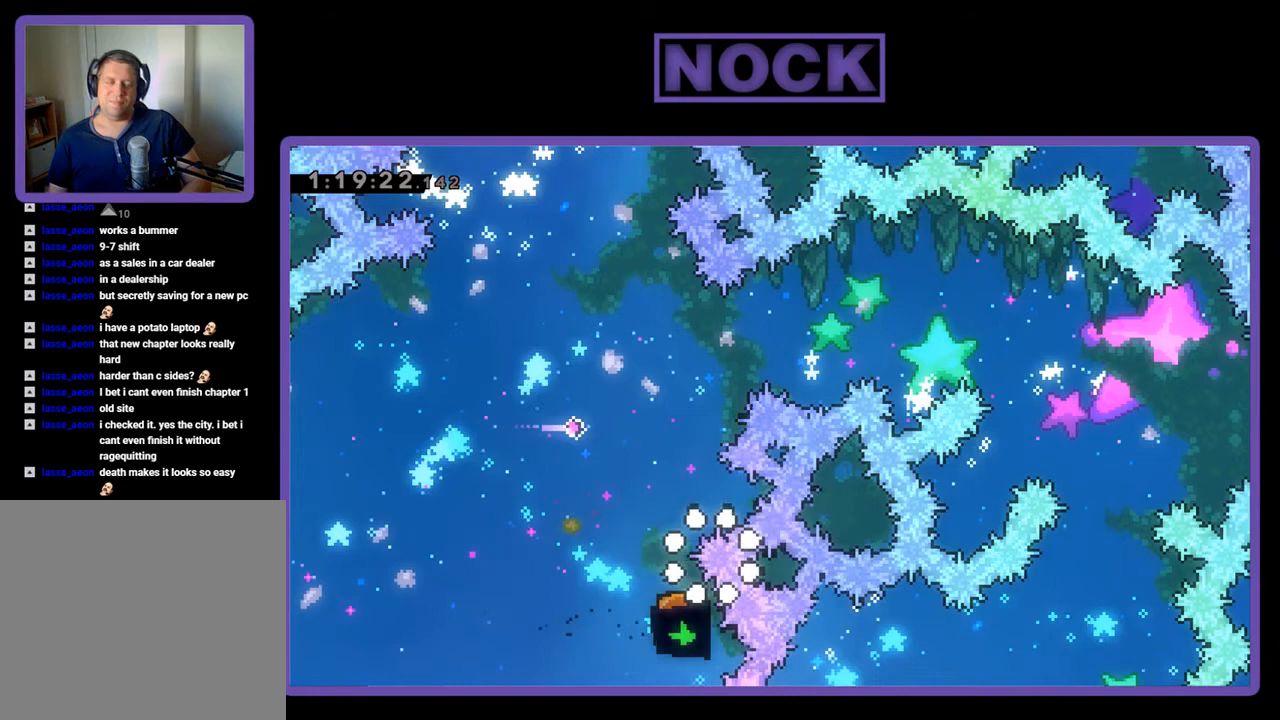
{"buttons": [], "events": []}
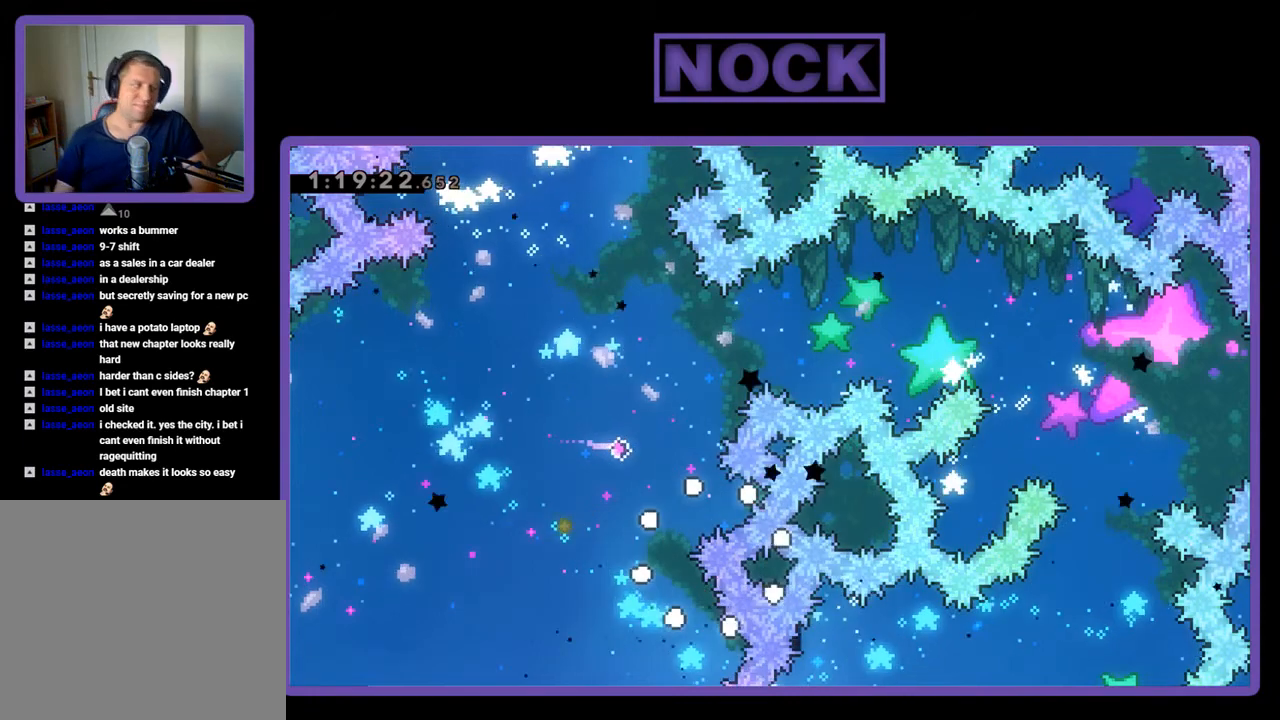
{"buttons": [], "events": []}
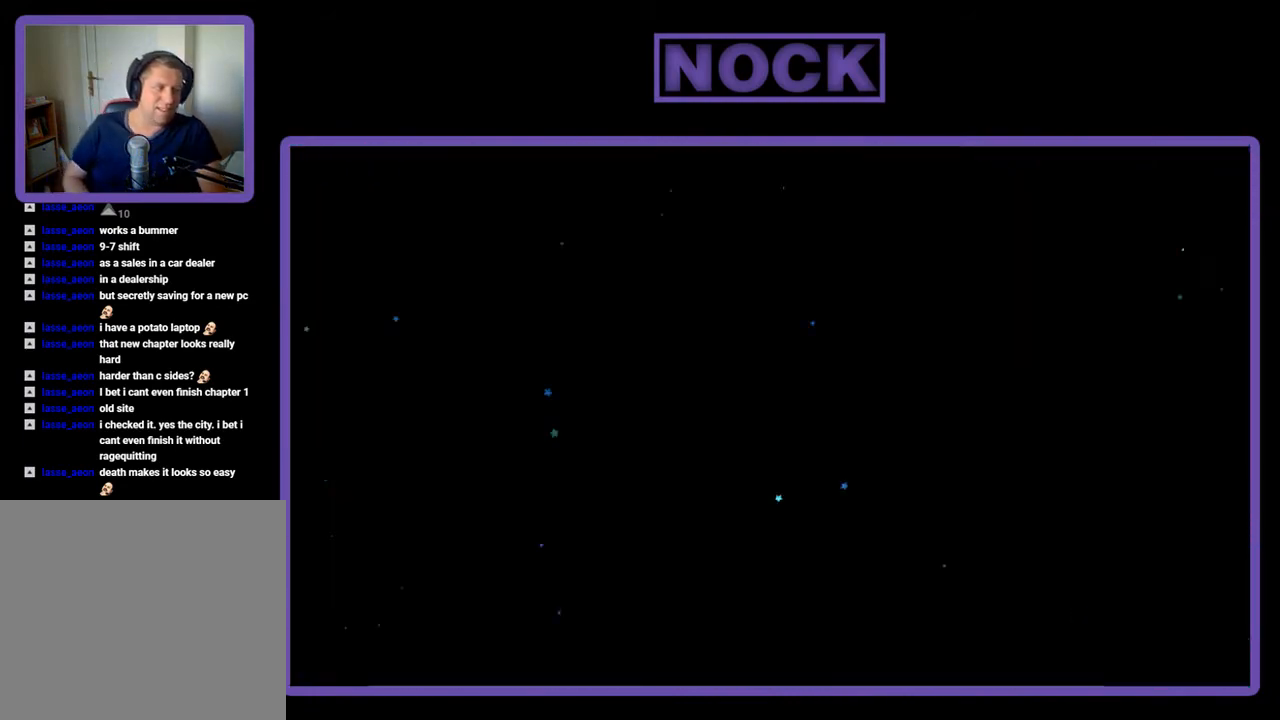
{"buttons": ["R2", "DPAD_RIGHT"], "events": [[333, "R2", "down"], [433, "DPAD_RIGHT", "down"]]}
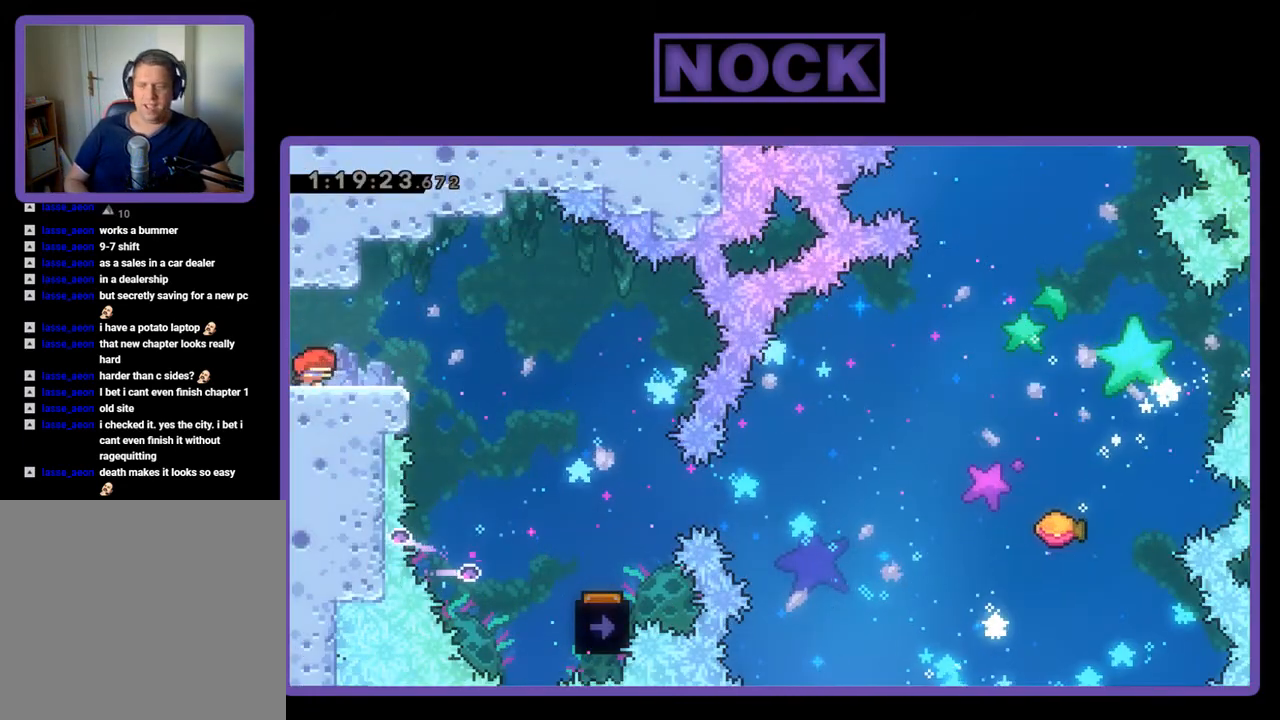
{"buttons": ["R2", "DPAD_RIGHT"], "events": [[233, "CROSS", "down"], [367, "CROSS", "up"]]}
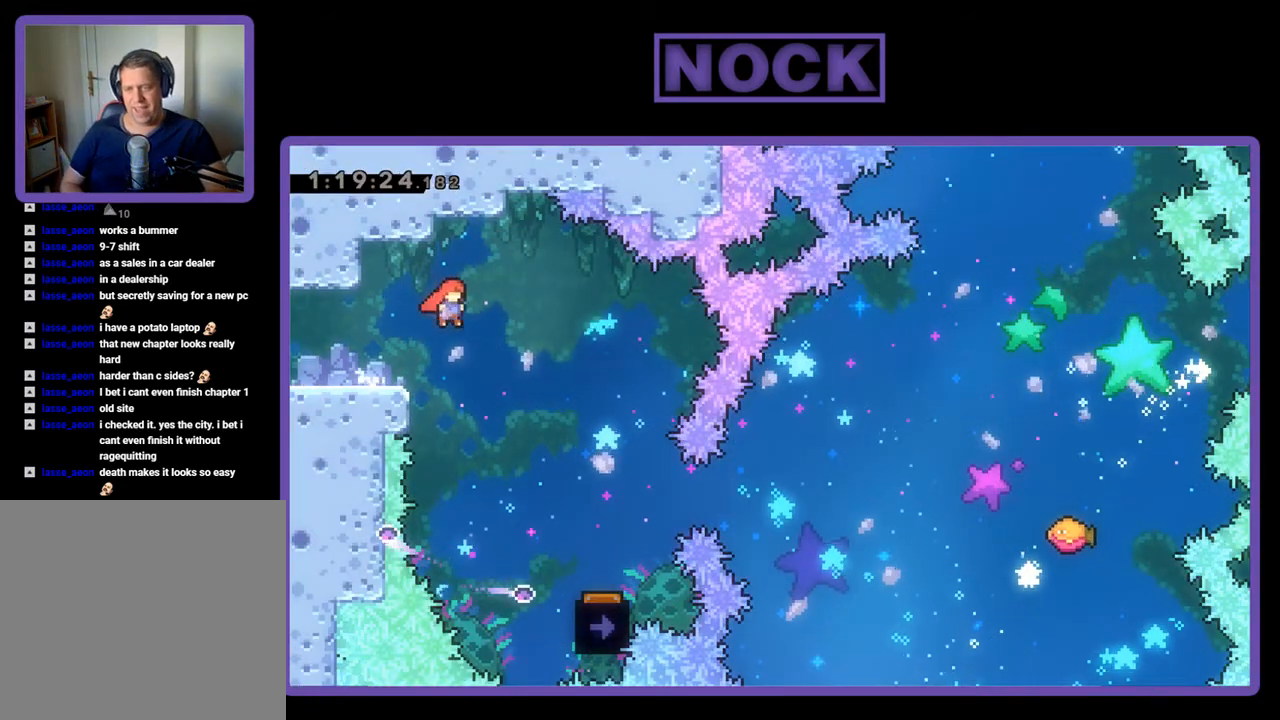
{"buttons": ["R2"], "events": [[500, "DPAD_RIGHT", "up"]]}
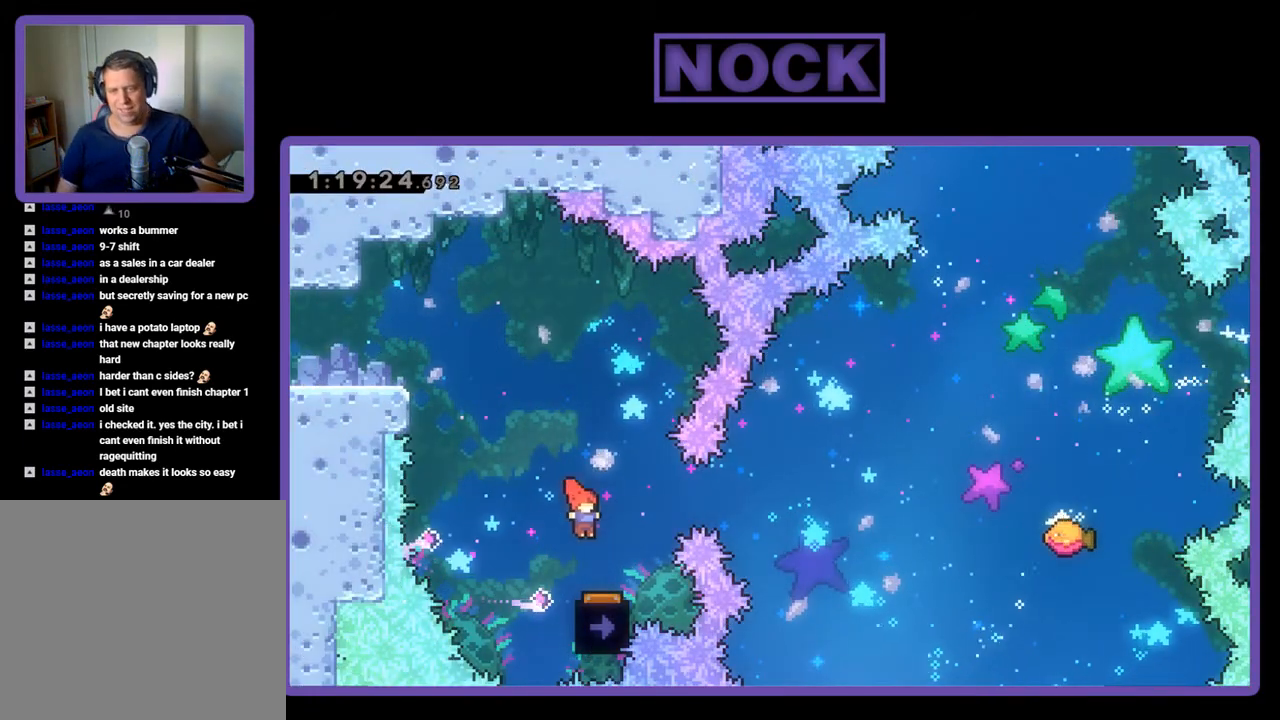
{"buttons": ["R2"], "events": [[233, "DPAD_LEFT", "down"], [333, "DPAD_LEFT", "up"]]}
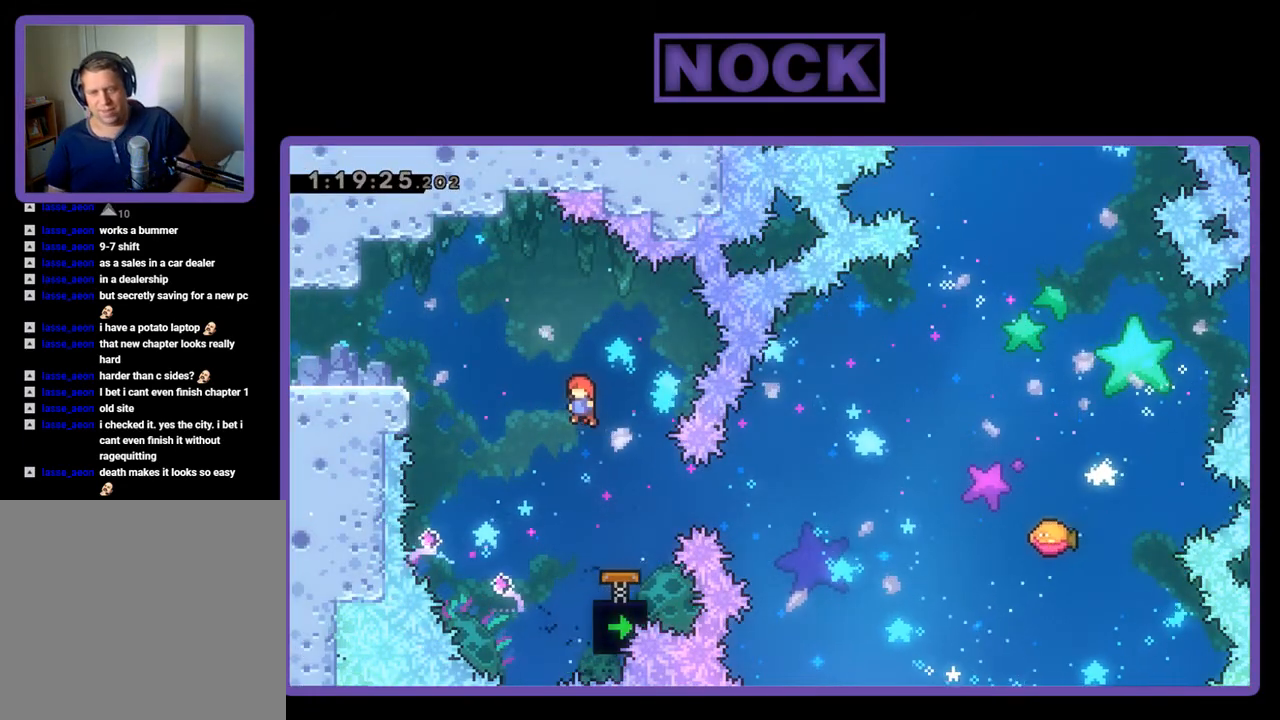
{"buttons": ["R2", "DPAD_RIGHT"], "events": [[300, "DPAD_RIGHT", "down"], [367, "CIRCLE", "down"], [467, "CIRCLE", "up"]]}
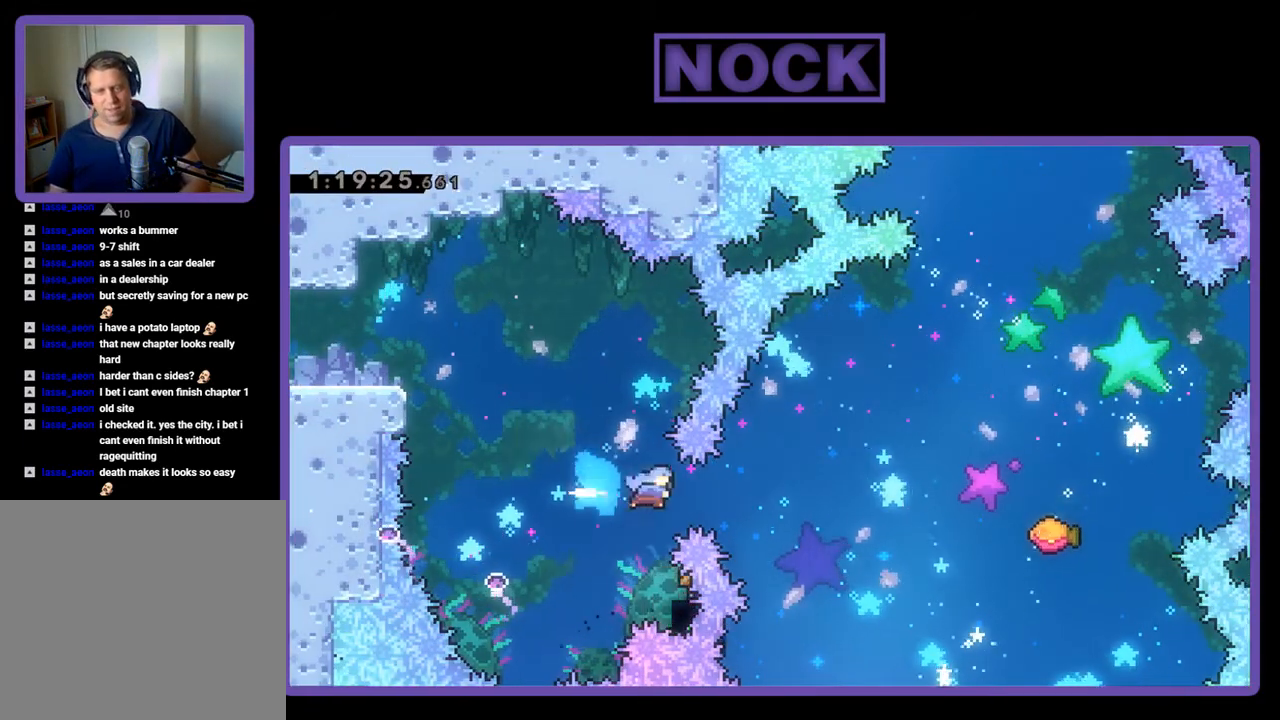
{"buttons": ["R2", "DPAD_RIGHT"], "events": [[33, "DPAD_RIGHT", "up"], [333, "DPAD_RIGHT", "down"]]}
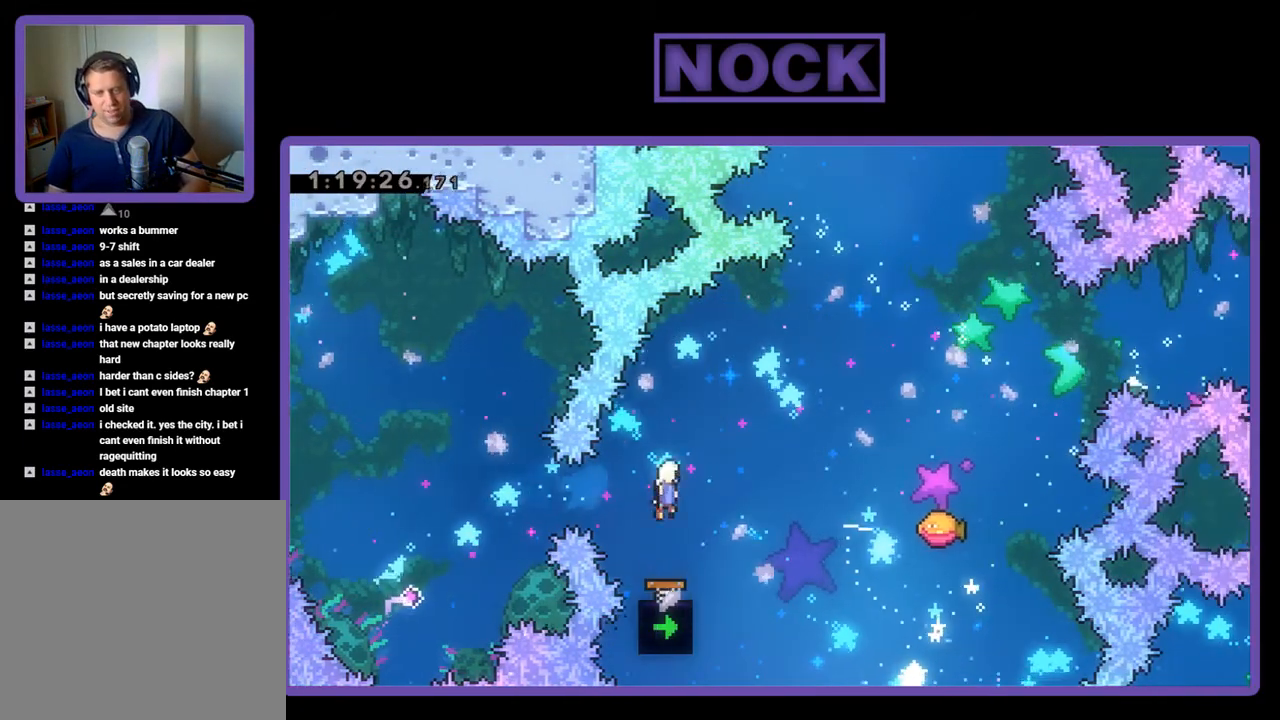
{"buttons": ["CIRCLE", "R2", "DPAD_UP", "DPAD_RIGHT"], "events": [[33, "DPAD_UP", "down"], [500, "CIRCLE", "down"]]}
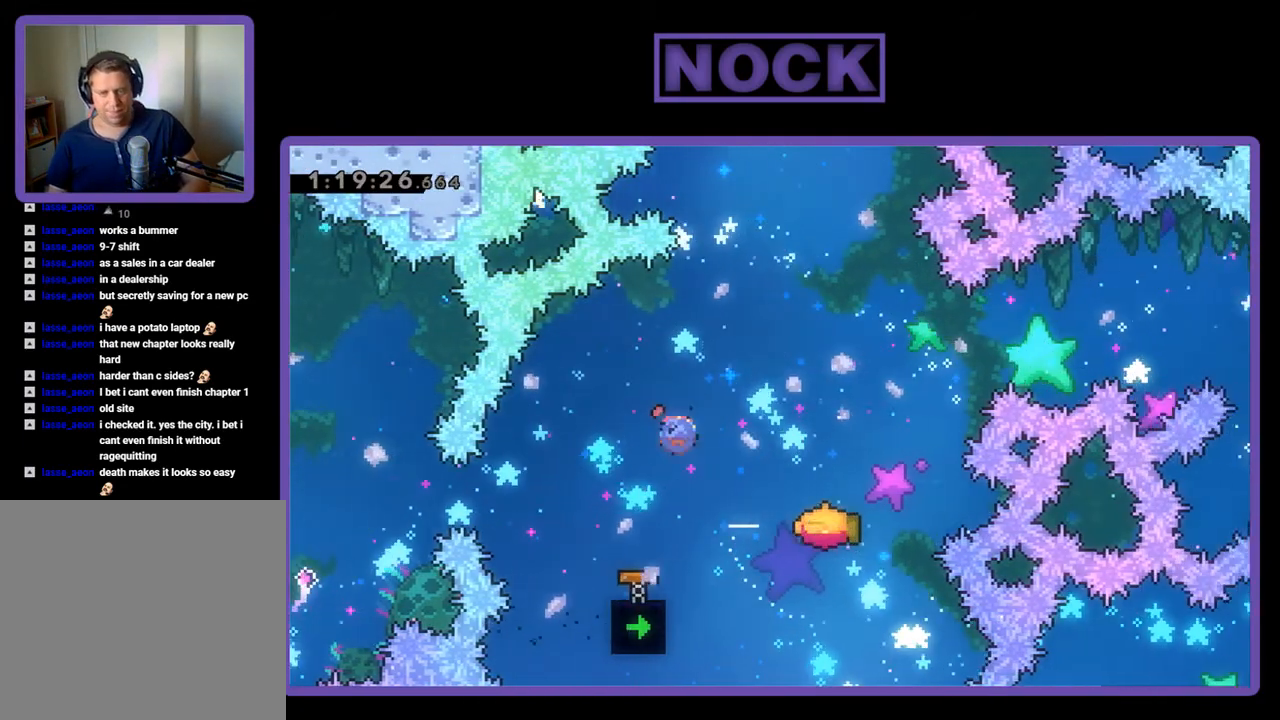
{"buttons": ["R2"], "events": [[200, "CIRCLE", "up"], [400, "DPAD_RIGHT", "up"], [400, "DPAD_UP", "up"]]}
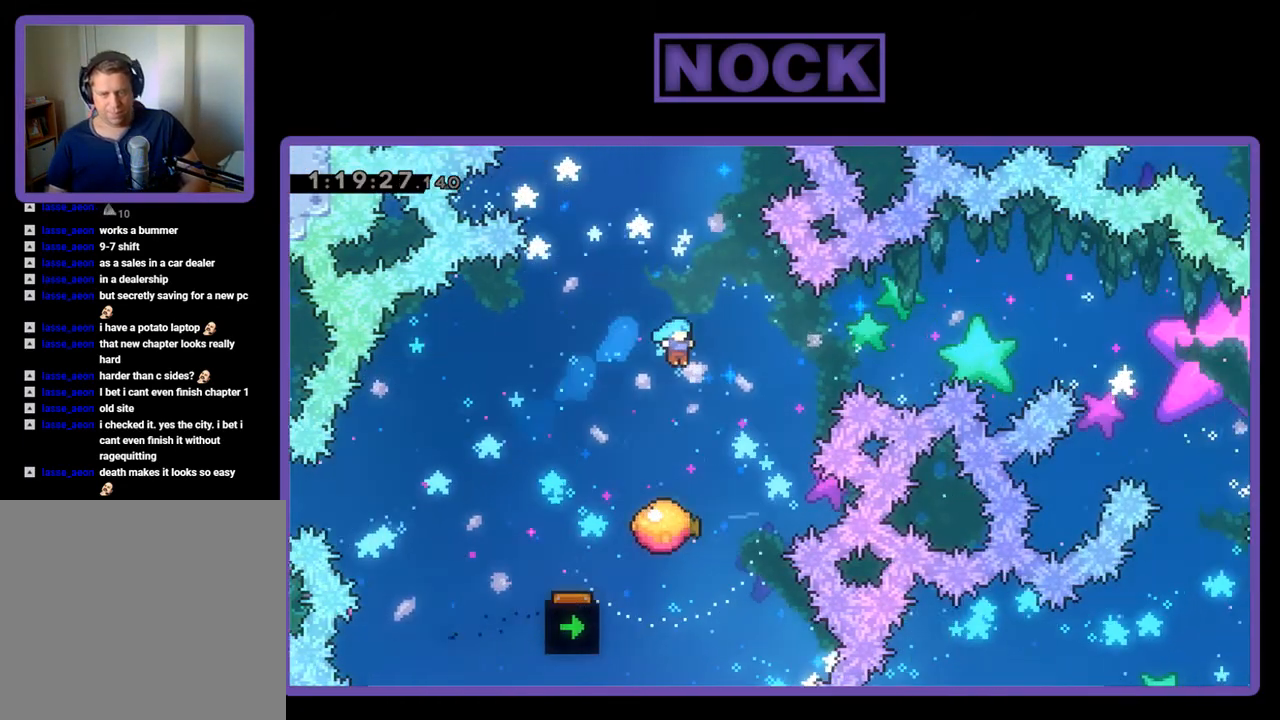
{"buttons": ["R2", "DPAD_RIGHT"], "events": [[500, "DPAD_RIGHT", "down"]]}
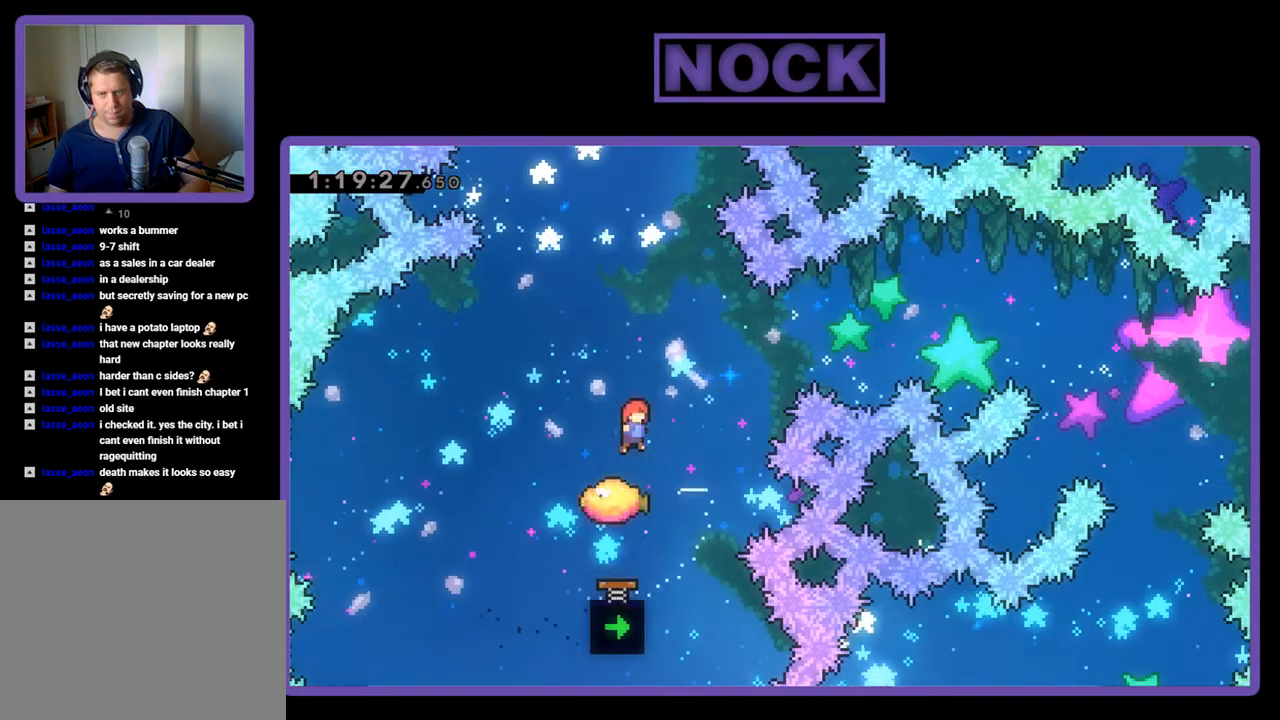
{"buttons": ["CROSS", "R2", "DPAD_UP", "DPAD_RIGHT"], "events": [[67, "DPAD_UP", "down"], [133, "CROSS", "down"]]}
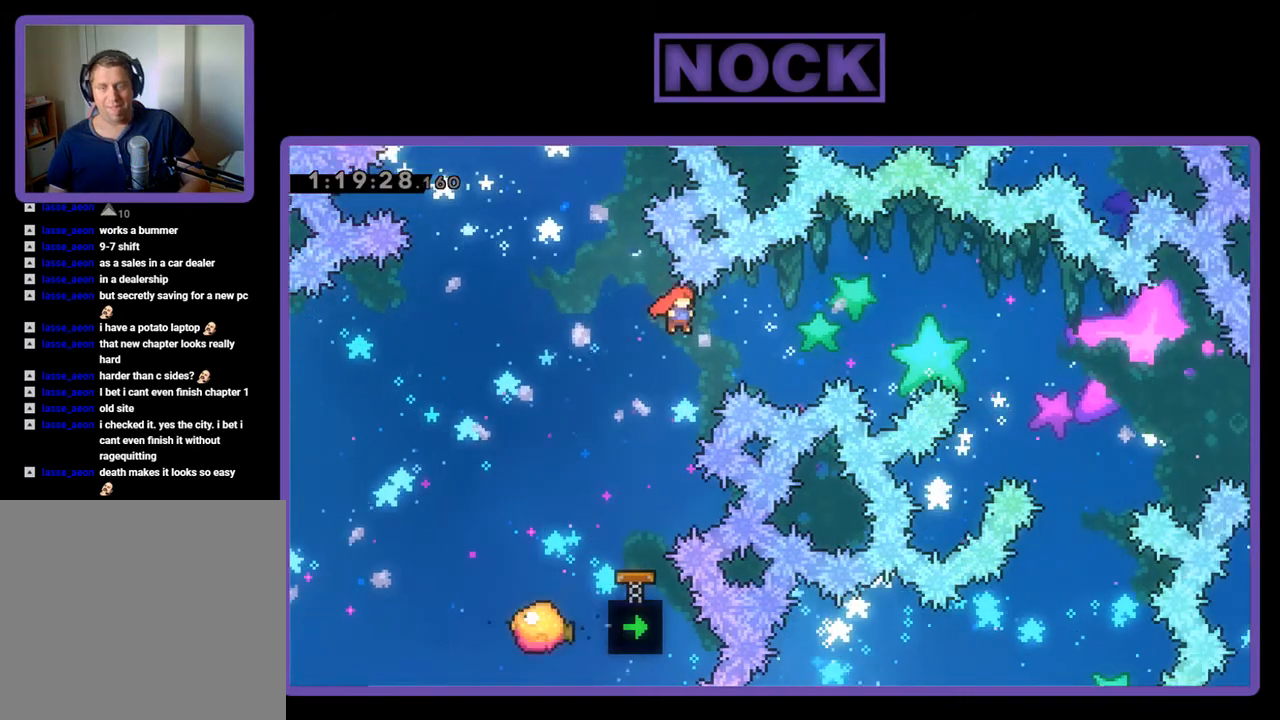
{"buttons": ["CIRCLE", "R2"], "events": [[33, "CROSS", "up"], [67, "DPAD_RIGHT", "up"], [67, "DPAD_UP", "up"], [167, "DPAD_LEFT", "down"], [333, "DPAD_UP", "down"], [467, "CIRCLE", "down"], [500, "DPAD_LEFT", "up"], [500, "DPAD_UP", "up"]]}
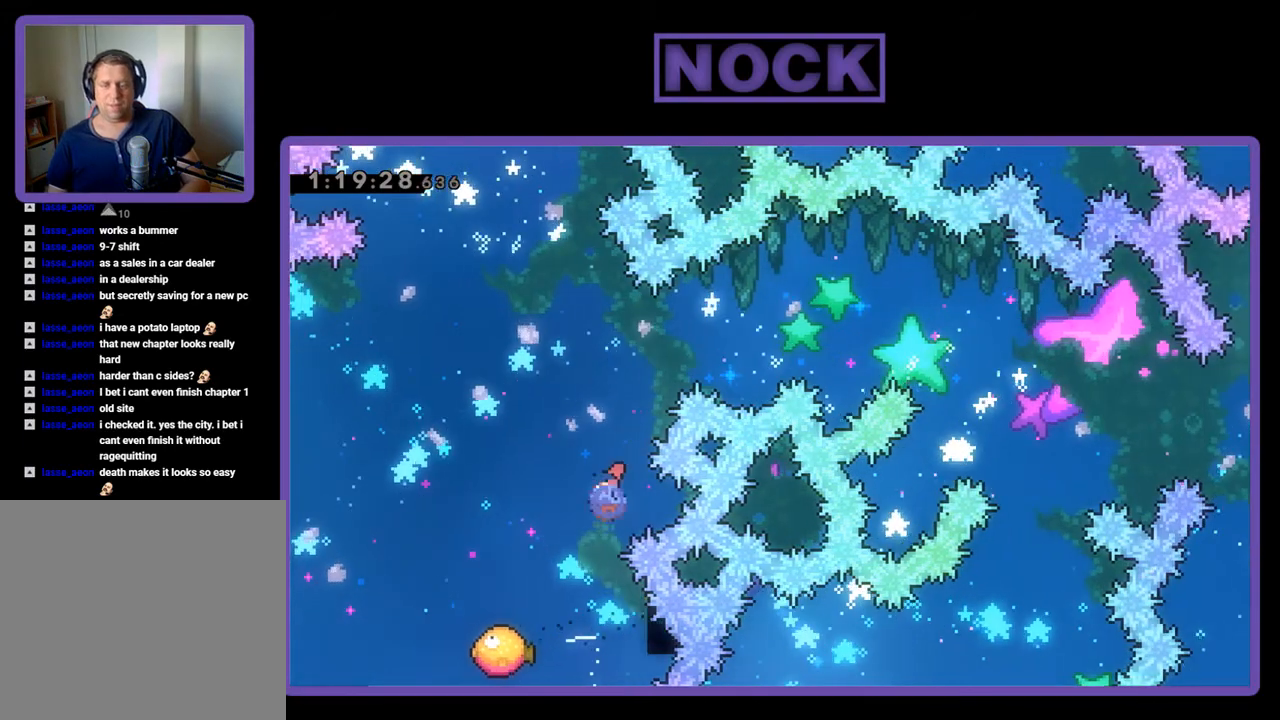
{"buttons": [], "events": [[67, "R2", "up"], [167, "CIRCLE", "up"]]}
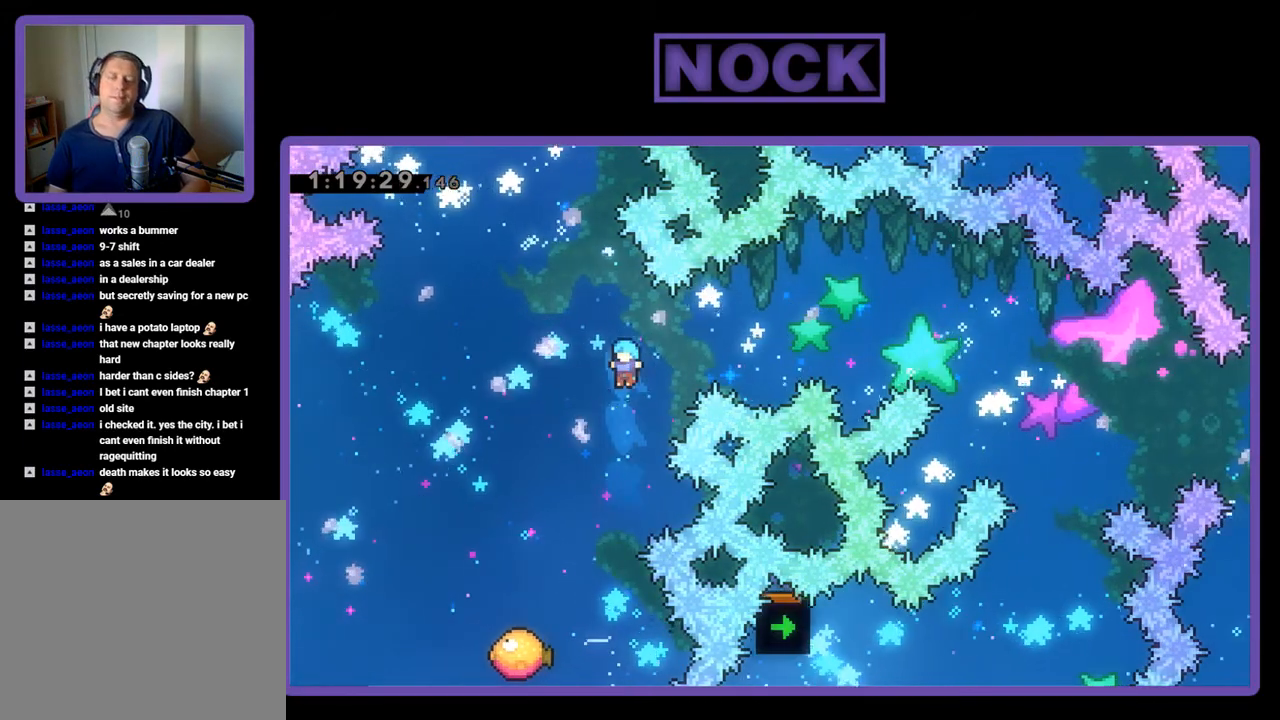
{"buttons": ["CIRCLE", "R2", "DPAD_UP"], "events": [[33, "DPAD_LEFT", "down"], [367, "DPAD_LEFT", "up"], [367, "DPAD_UP", "down"], [400, "R2", "down"], [433, "CIRCLE", "down"], [433, "DPAD_RIGHT", "down"], [500, "DPAD_RIGHT", "up"]]}
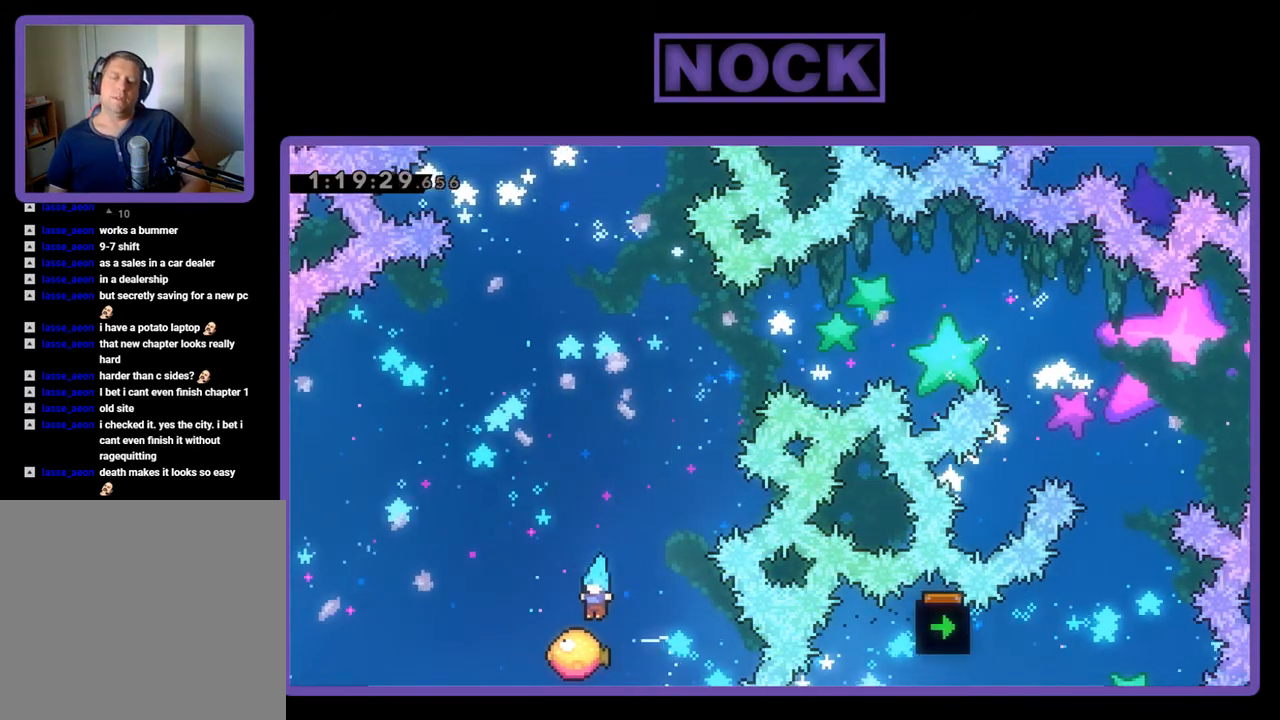
{"buttons": [], "events": [[67, "DPAD_LEFT", "down"], [133, "CIRCLE", "up"], [167, "DPAD_LEFT", "up"], [267, "DPAD_UP", "up"], [500, "R2", "up"]]}
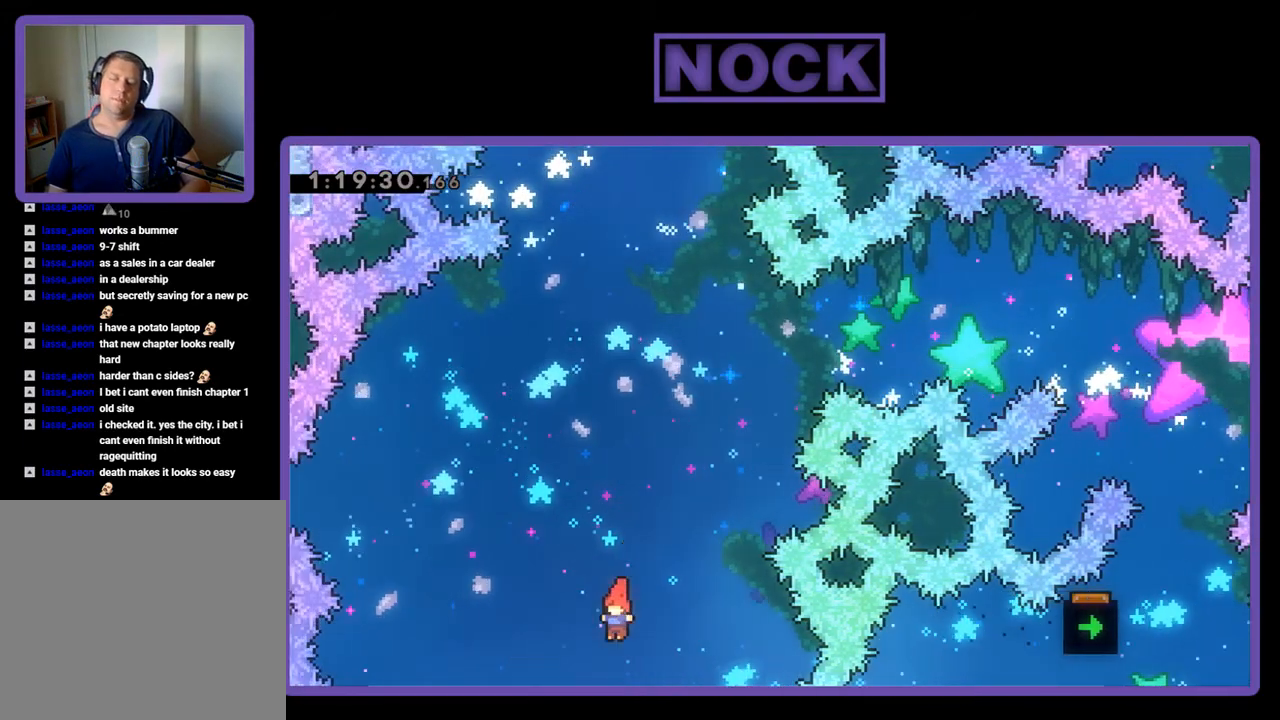
{"buttons": [], "events": [[100, "DPAD_LEFT", "down"], [100, "DPAD_UP", "down"], [200, "R1", "down"], [233, "CIRCLE", "down"], [233, "R1", "up"], [233, "R2", "down"], [333, "DPAD_LEFT", "up"], [333, "DPAD_UP", "up"], [333, "R2", "up"], [400, "CIRCLE", "up"]]}
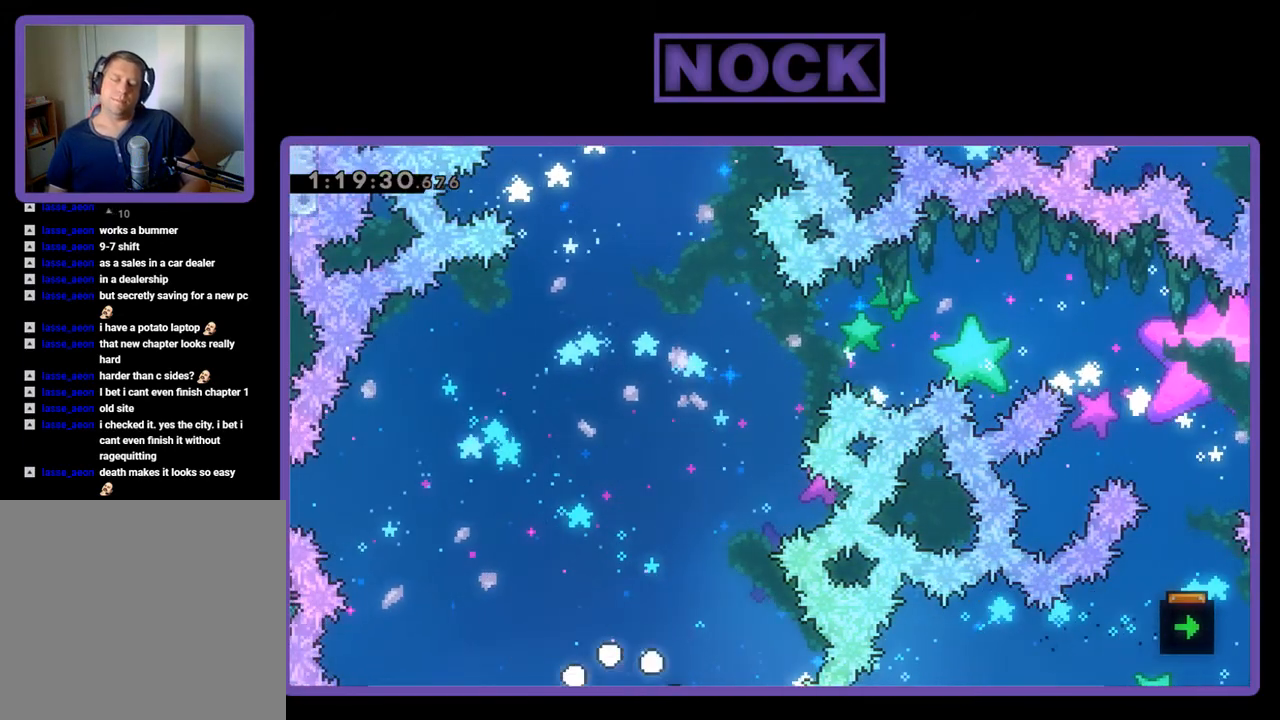
{"buttons": [], "events": []}
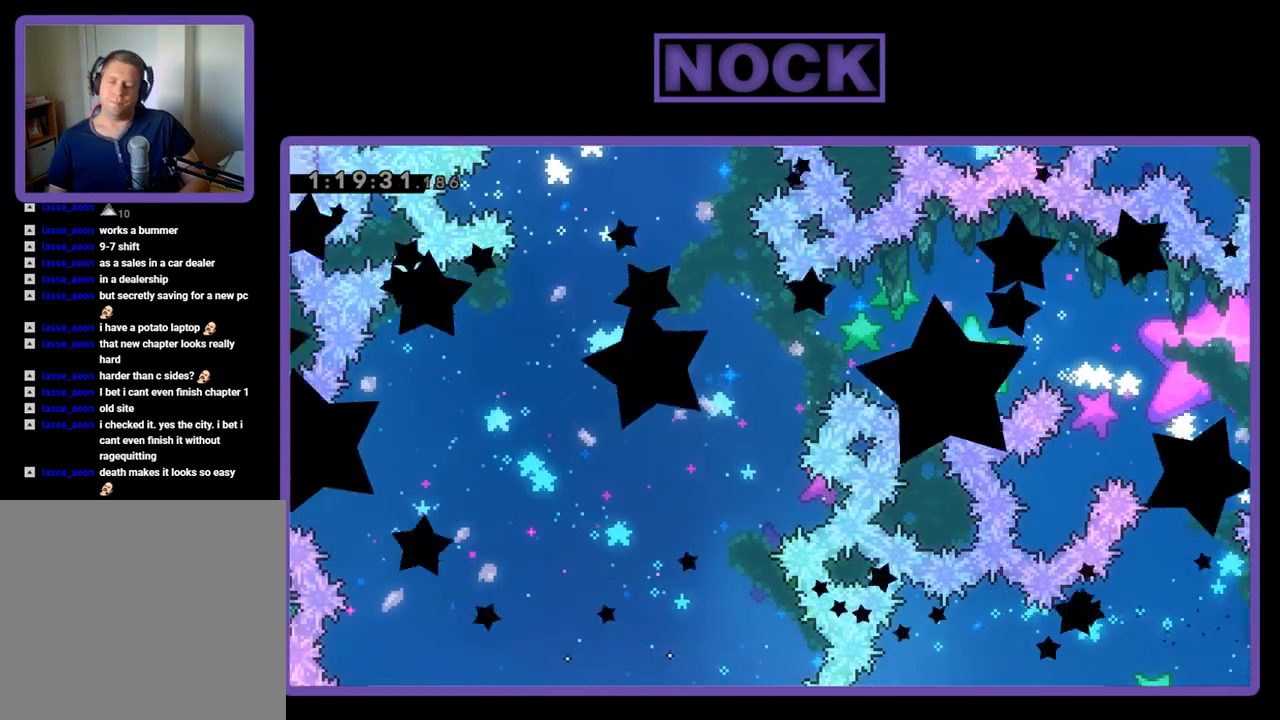
{"buttons": ["R2", "DPAD_RIGHT"], "events": [[433, "R2", "down"], [500, "DPAD_RIGHT", "down"]]}
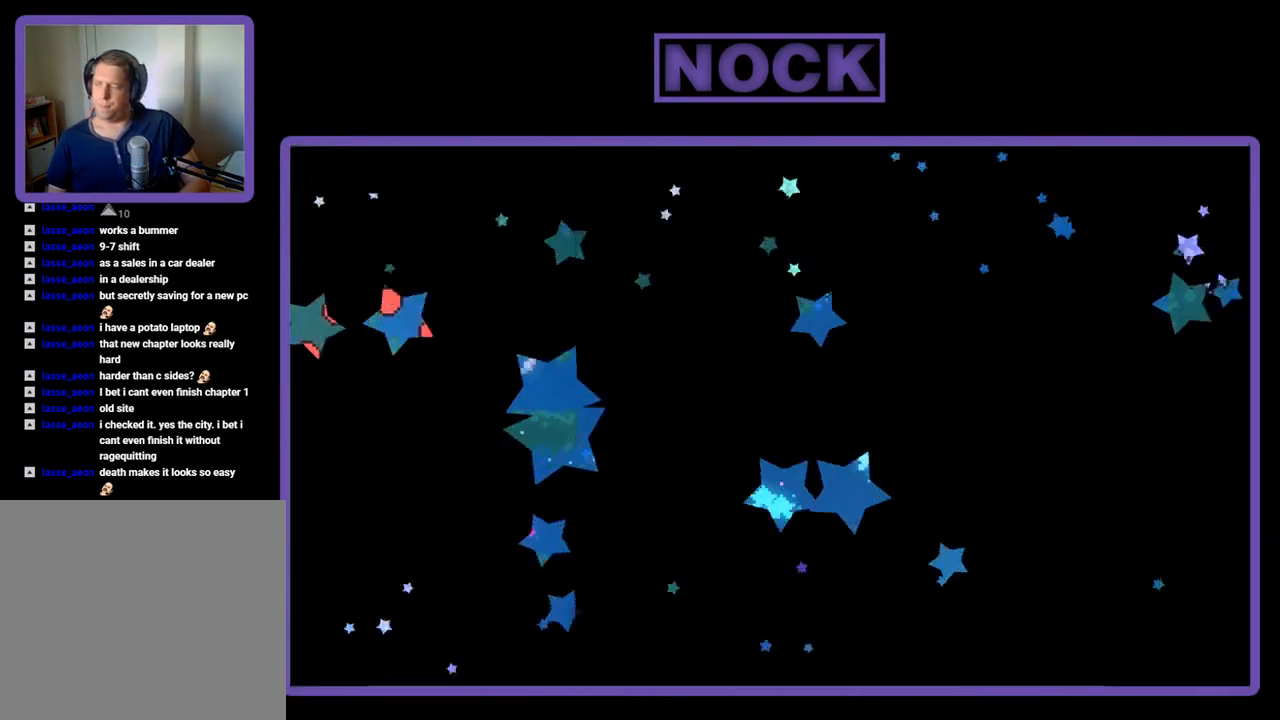
{"buttons": ["R2", "DPAD_RIGHT"], "events": []}
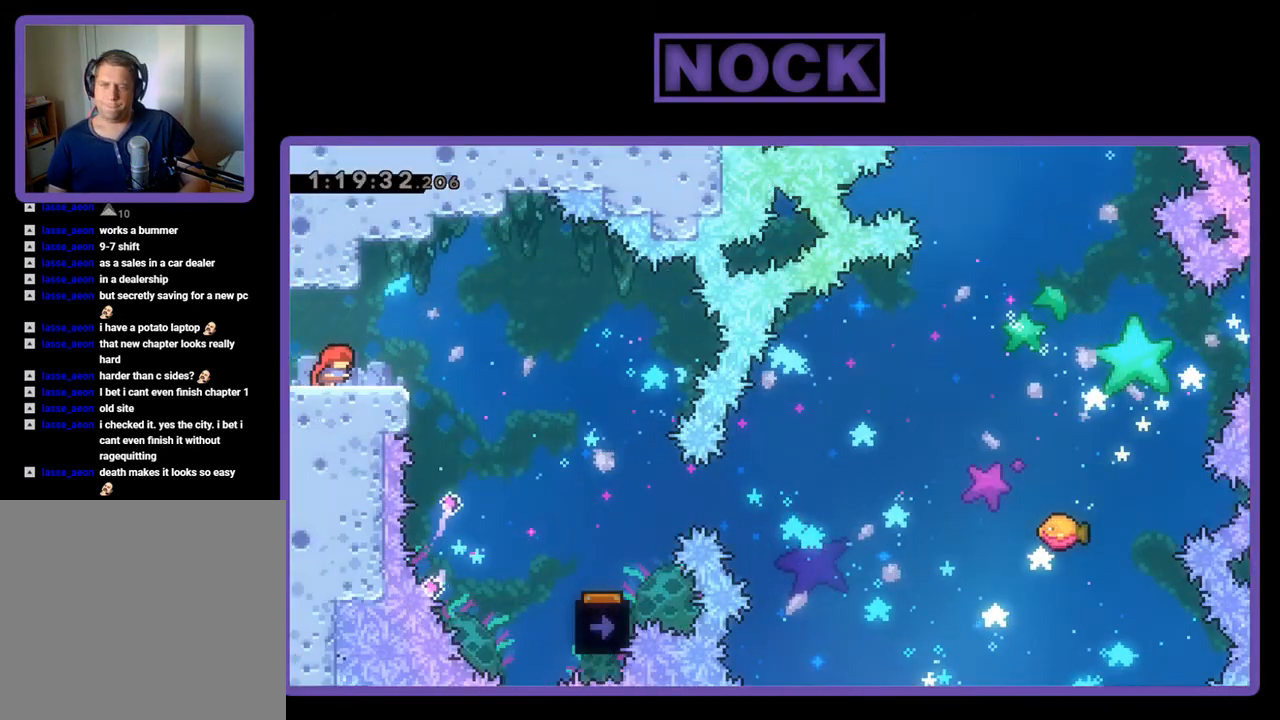
{"buttons": ["R2", "DPAD_RIGHT"], "events": [[167, "CROSS", "down"], [267, "CROSS", "up"]]}
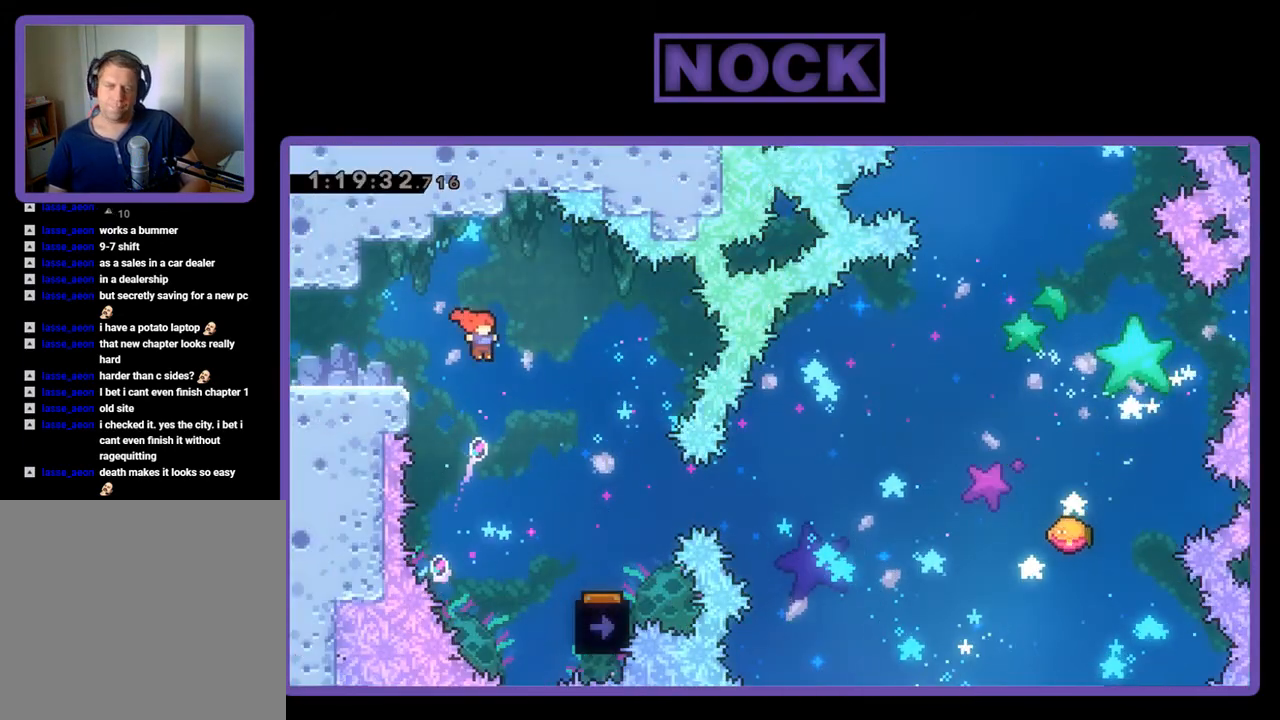
{"buttons": ["R2"], "events": [[433, "DPAD_RIGHT", "up"]]}
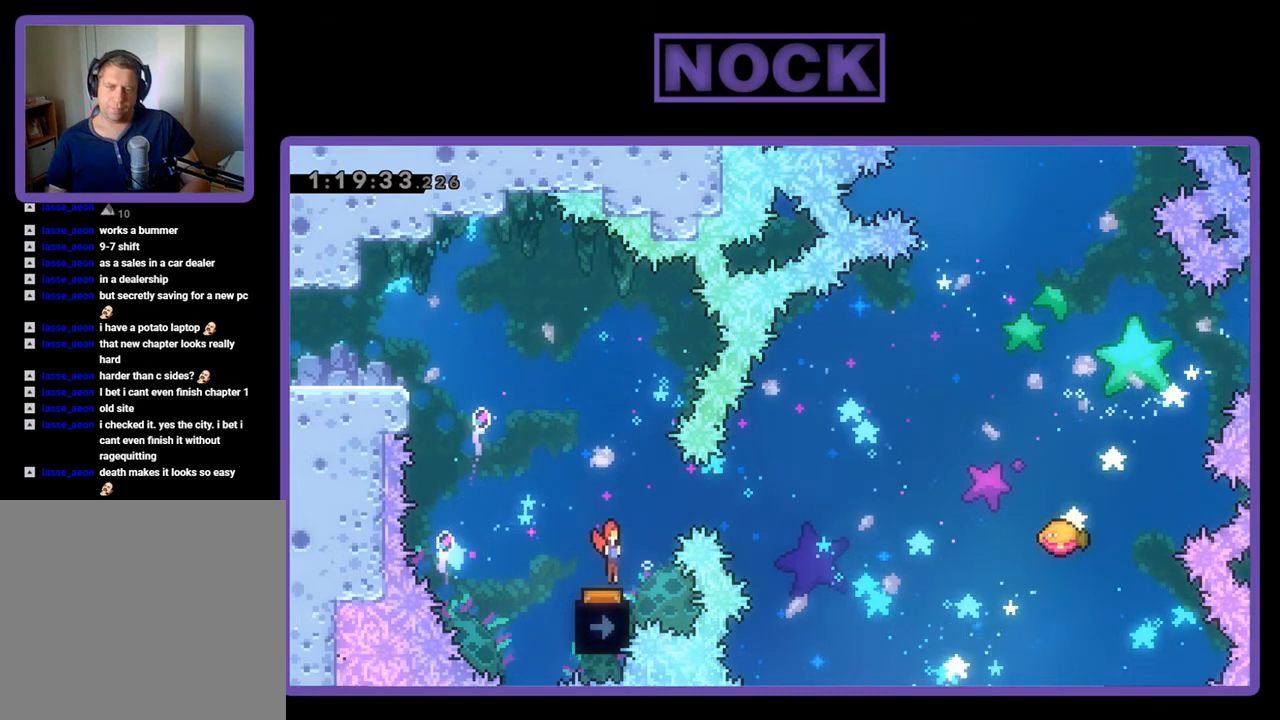
{"buttons": ["R2"], "events": [[200, "DPAD_LEFT", "down"], [300, "DPAD_LEFT", "up"]]}
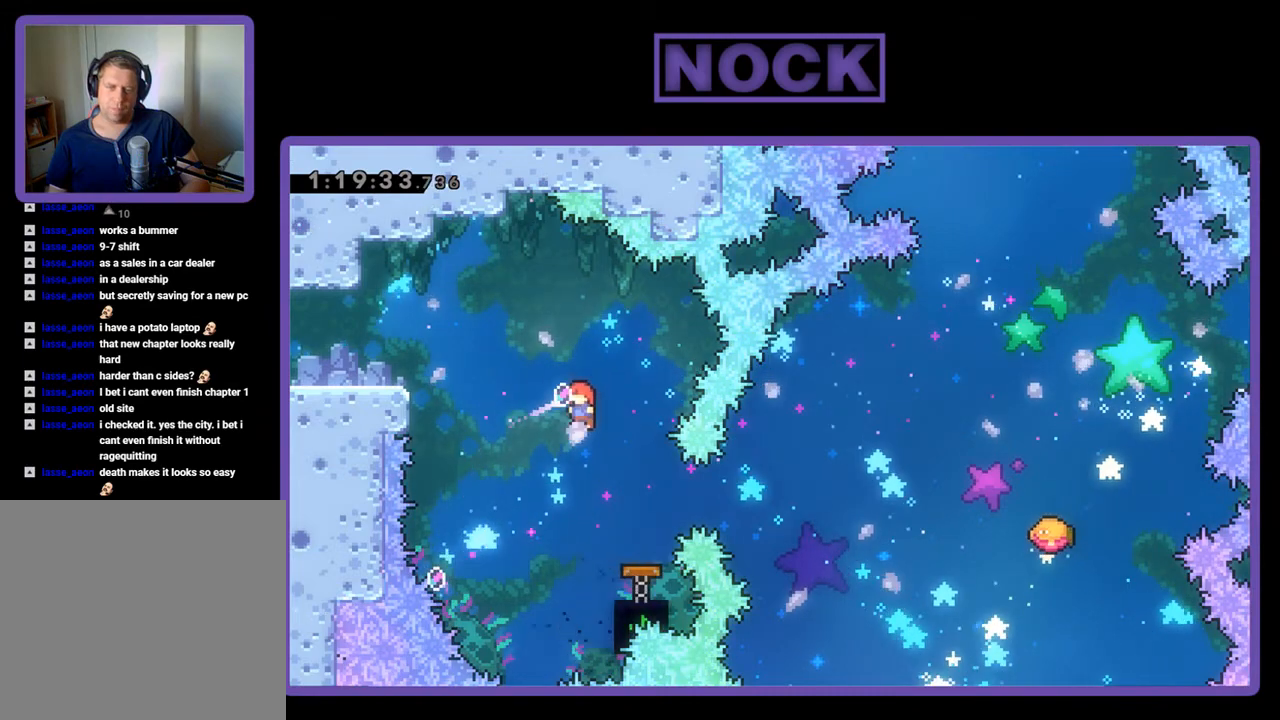
{"buttons": ["R2"], "events": [[200, "DPAD_RIGHT", "down"], [233, "CIRCLE", "down"], [400, "CIRCLE", "up"], [433, "DPAD_RIGHT", "up"]]}
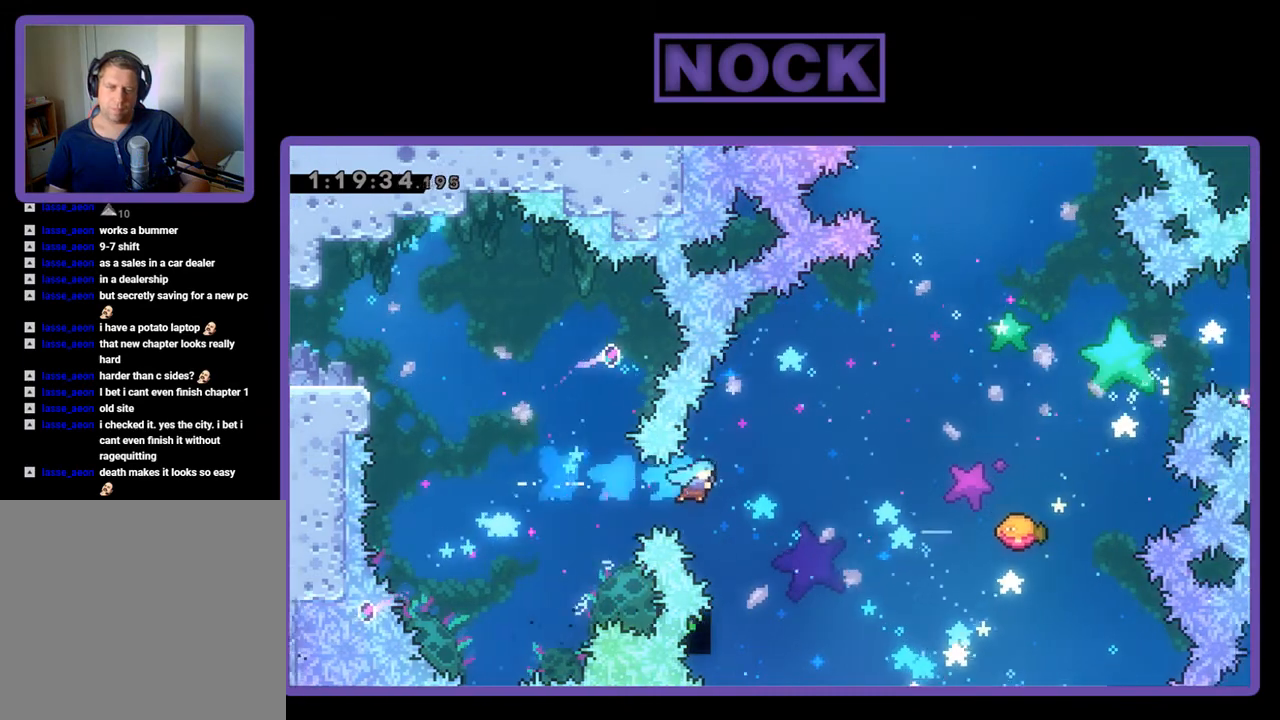
{"buttons": ["R2", "DPAD_UP", "DPAD_RIGHT"], "events": [[267, "DPAD_RIGHT", "down"], [267, "DPAD_UP", "down"]]}
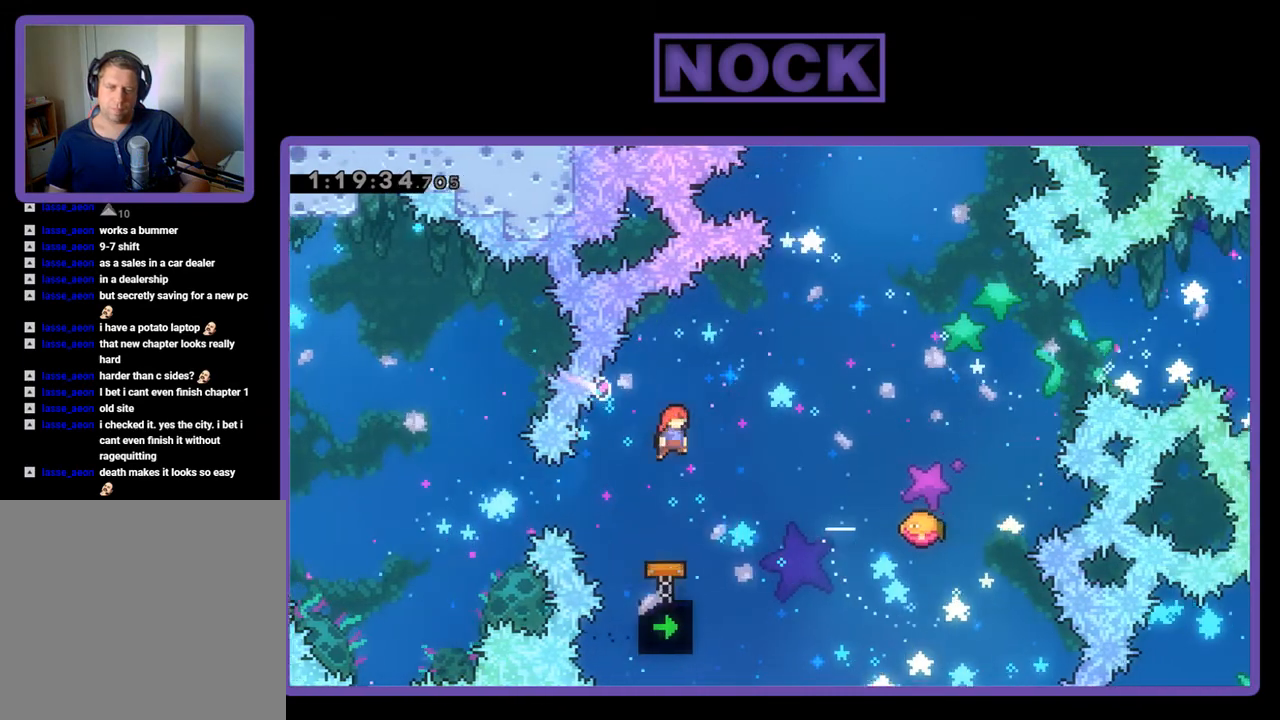
{"buttons": ["CIRCLE", "R2", "DPAD_UP", "DPAD_RIGHT"], "events": [[500, "CIRCLE", "down"]]}
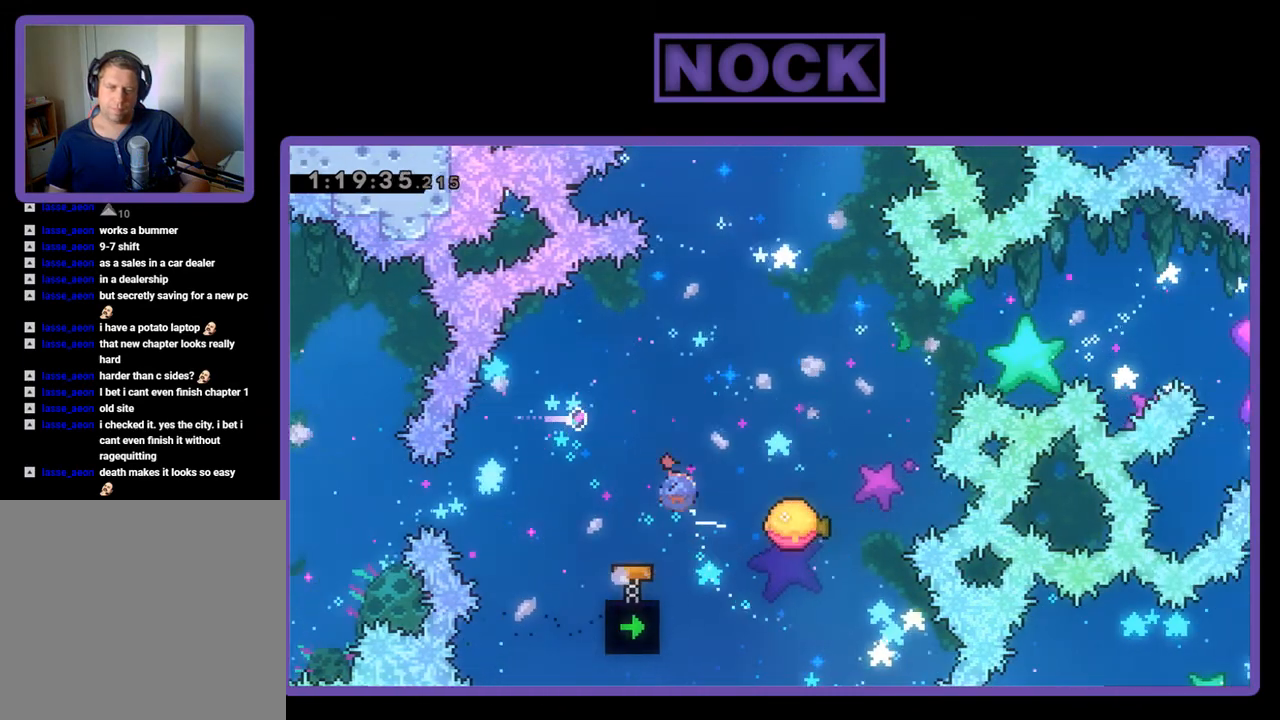
{"buttons": ["R2"], "events": [[200, "DPAD_RIGHT", "up"], [267, "CIRCLE", "up"], [333, "DPAD_UP", "up"]]}